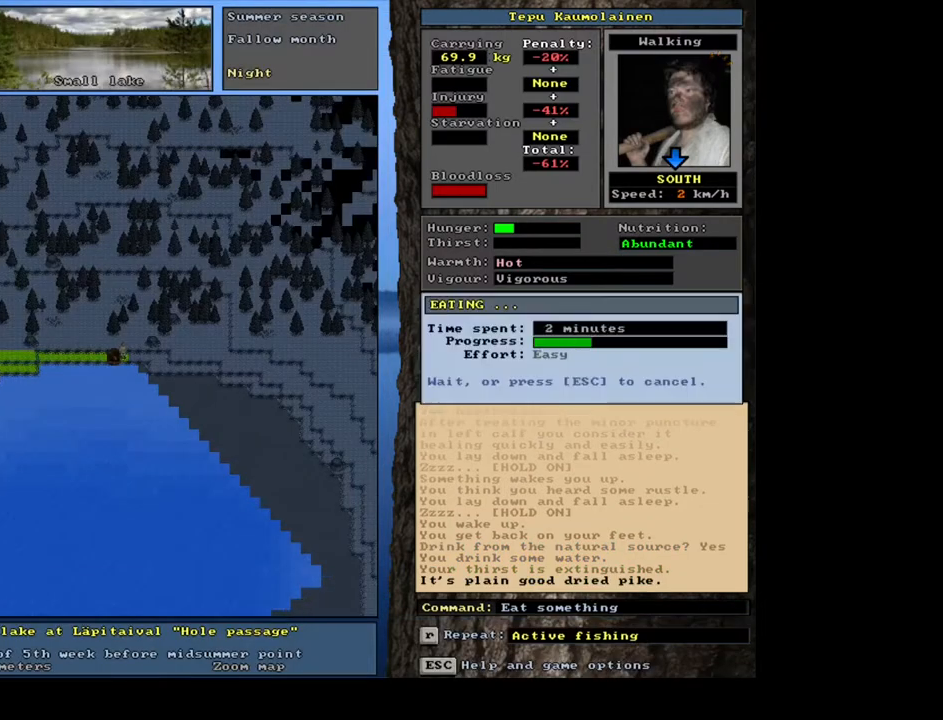
Gameplay with keyboard and mouse; each line is a JSON object with the keys and mouse buttons held at the frame after it. "events" lists presses ("down") and releases ("up") of ".", "/", "0", "1", "2", "3", "4", "5", "6", "7", "8", "9", "a", "alt_l", "alt_r", "b", "backspace", "c", "caps_lock", "ctrl_l", "ctrl_r", "d", "down", "e", "equals", "escape", "f", "f1", "f10", "f11", "f12", "f2", "f3", "f4", "f5", "f6", "f7", "f8", "f9", "g", "h", "i", "j", "k", "l", "left", "m", "minus", "n", "num0", "num1", "num2", "num3", "num4", "num5", "num6", "num7", "num8", "num9", "o", "p", "q", "r", "return", "right", "s", "shift_l", "shift_r", "space", "super", "t", "tab", "tilde", "u", "up", "v", "w", "x", "y", "z", "mouse_left", "mouse_wheel", "mouse_right", "mouse_mb4" and "mouse_mb5" between this image and that frame as [ms after this image, input, new state], when the widget could be followed in between. "mouse_left", "mouse_wheel", "mouse_right", "mouse_mb4", "mouse_mb5" = the "left", "wheel", "right", "mb4", "mb5" buttons of the "mouse" list. No other keys are recorded. "wheel" means that the mouse wheel is clicked or scrolled. Mouse movement is not recorded. Not read: other_keys.
{"keys": [], "mouse": [], "events": []}
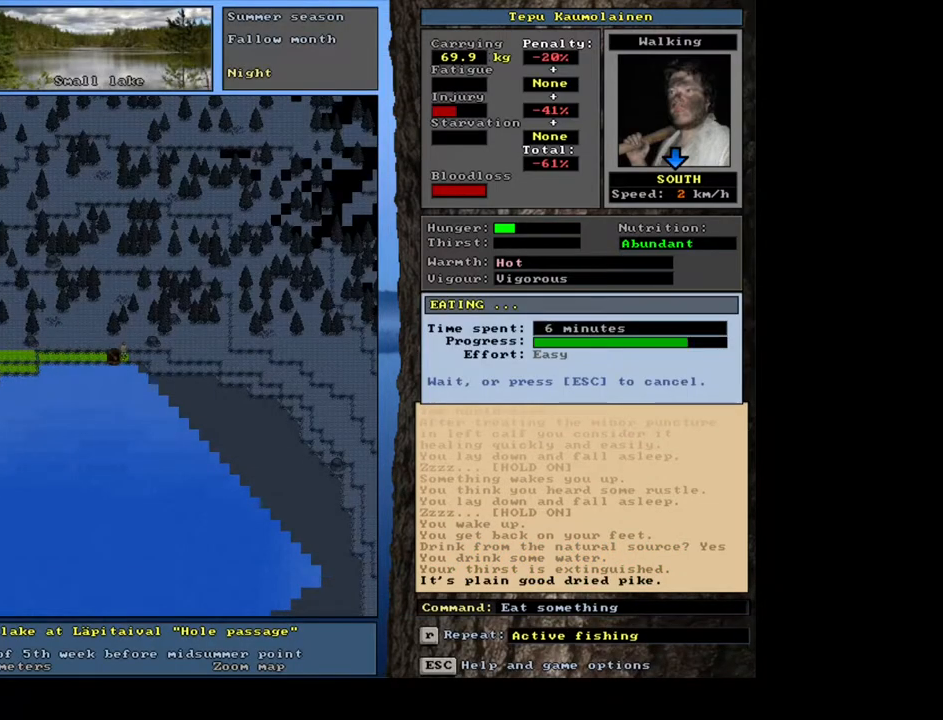
{"keys": [], "mouse": [], "events": []}
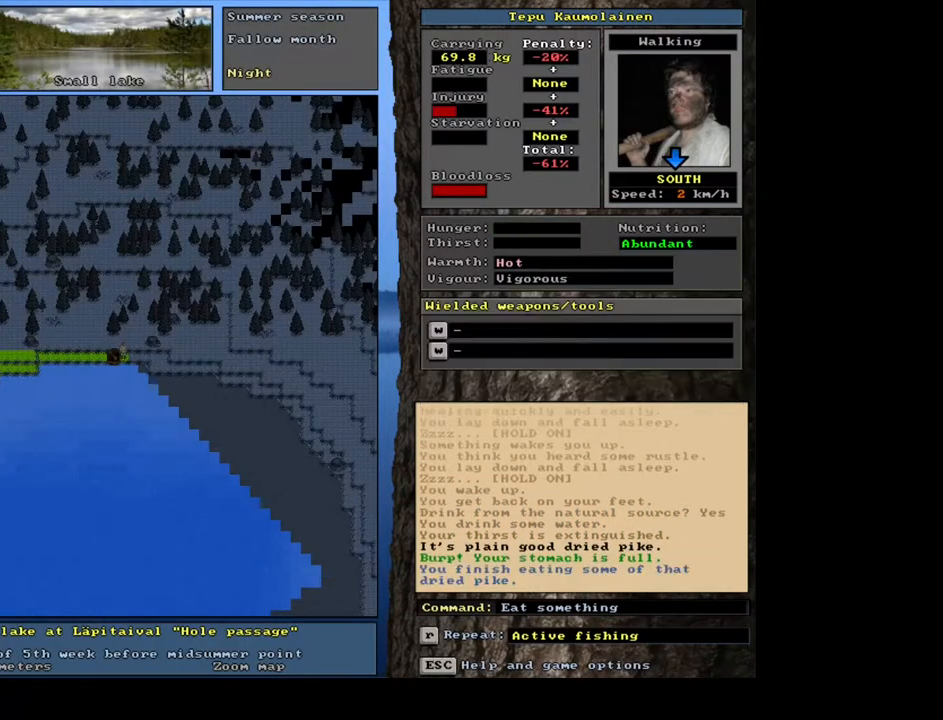
{"keys": [], "mouse": [], "events": []}
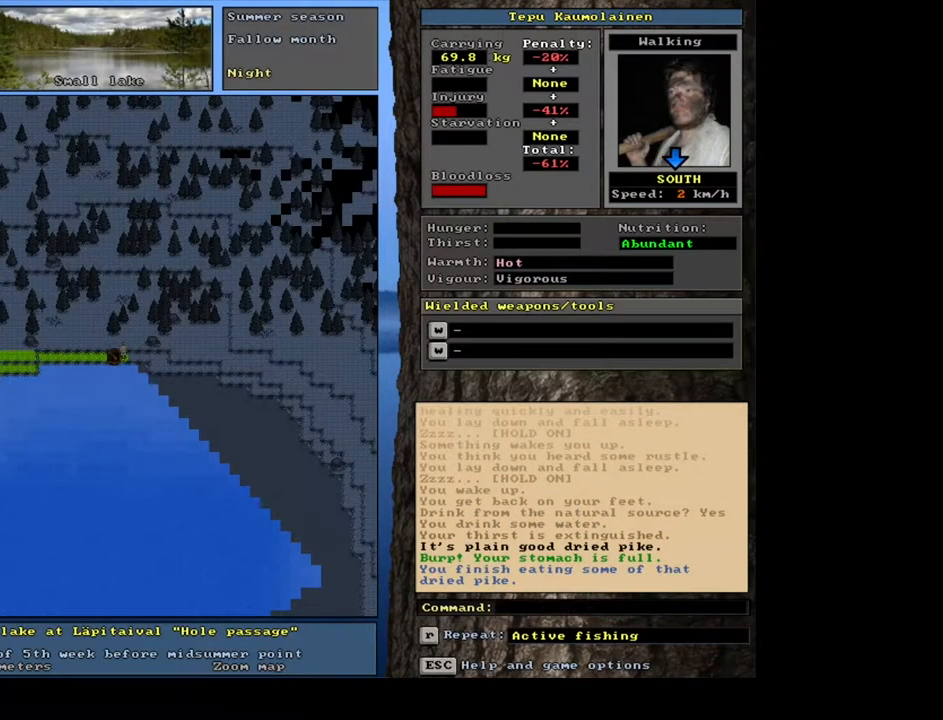
{"keys": [], "mouse": [], "events": [[67, "q", "down"], [150, "q", "up"], [250, "y", "down"], [350, "y", "up"]]}
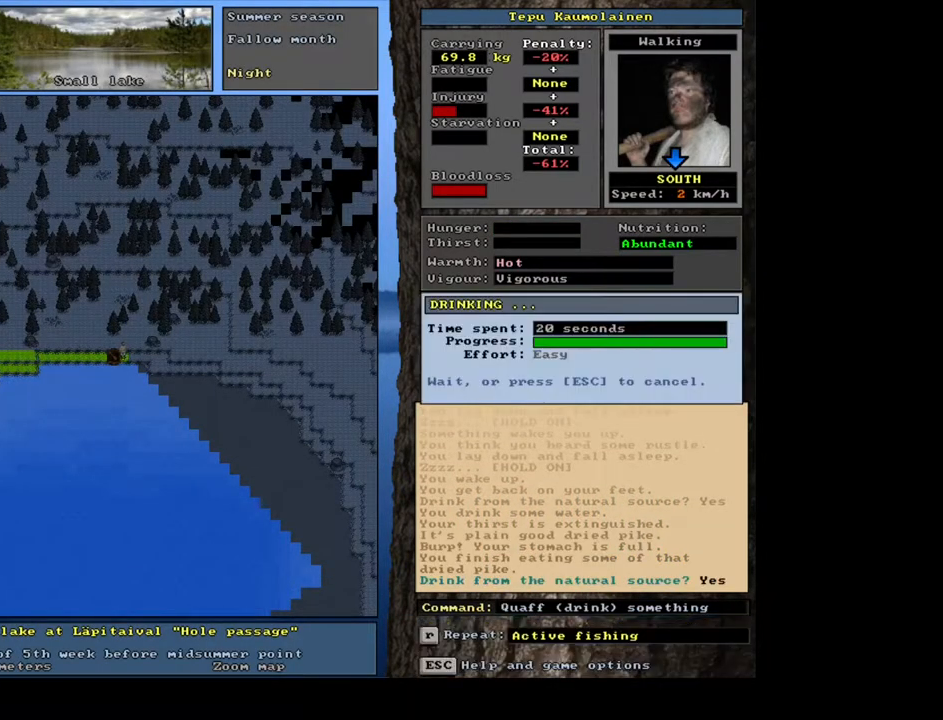
{"keys": [], "mouse": [], "events": []}
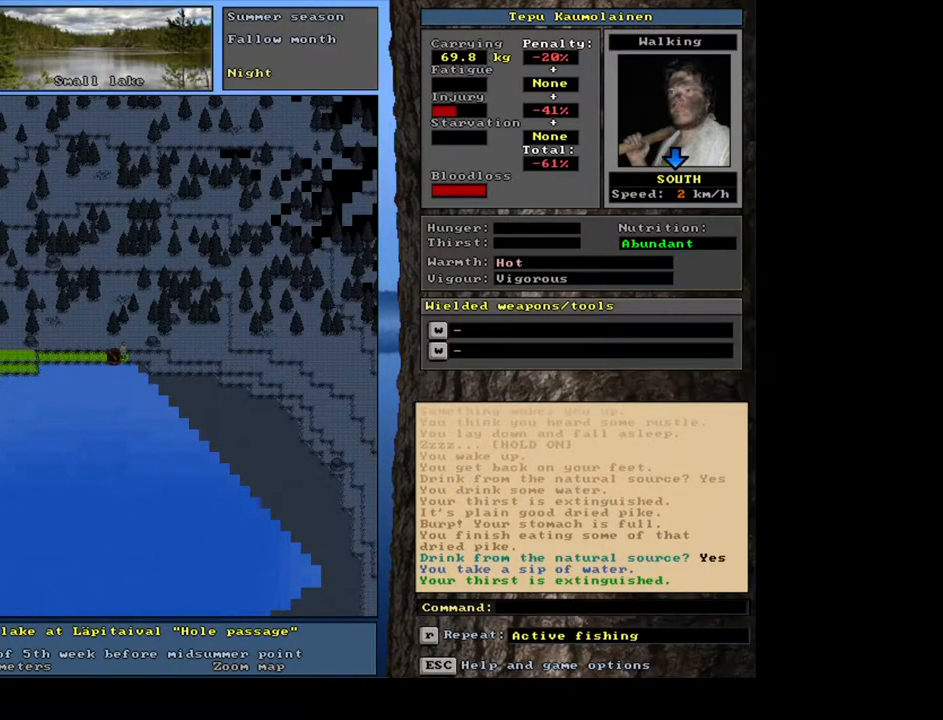
{"keys": [], "mouse": [], "events": []}
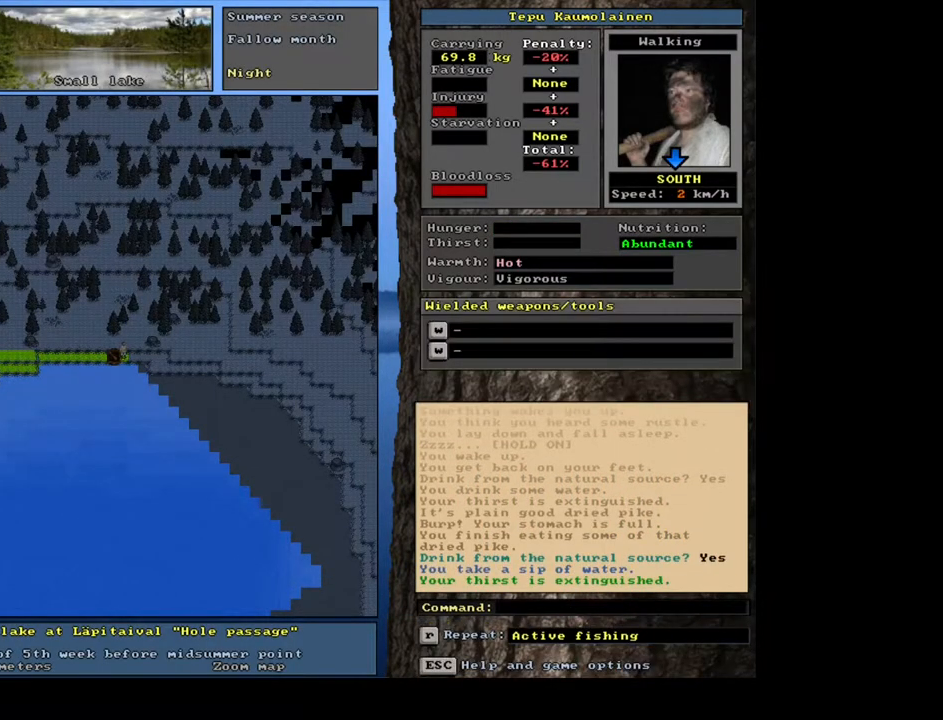
{"keys": [], "mouse": [], "events": []}
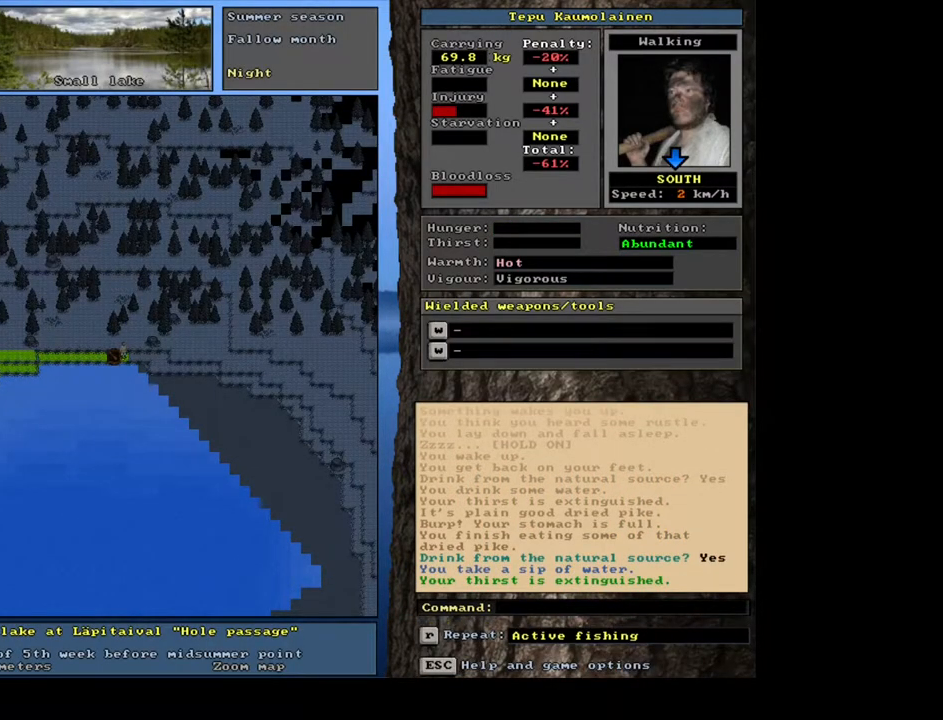
{"keys": [], "mouse": [], "events": [[317, "num3", "down"], [467, "num3", "up"]]}
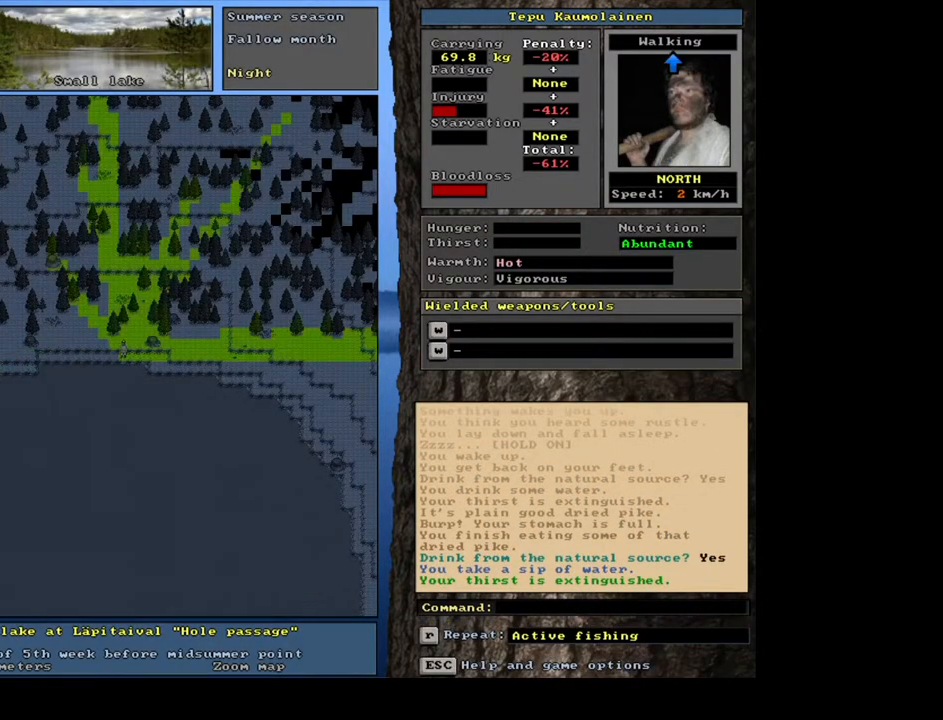
{"keys": [], "mouse": [], "events": []}
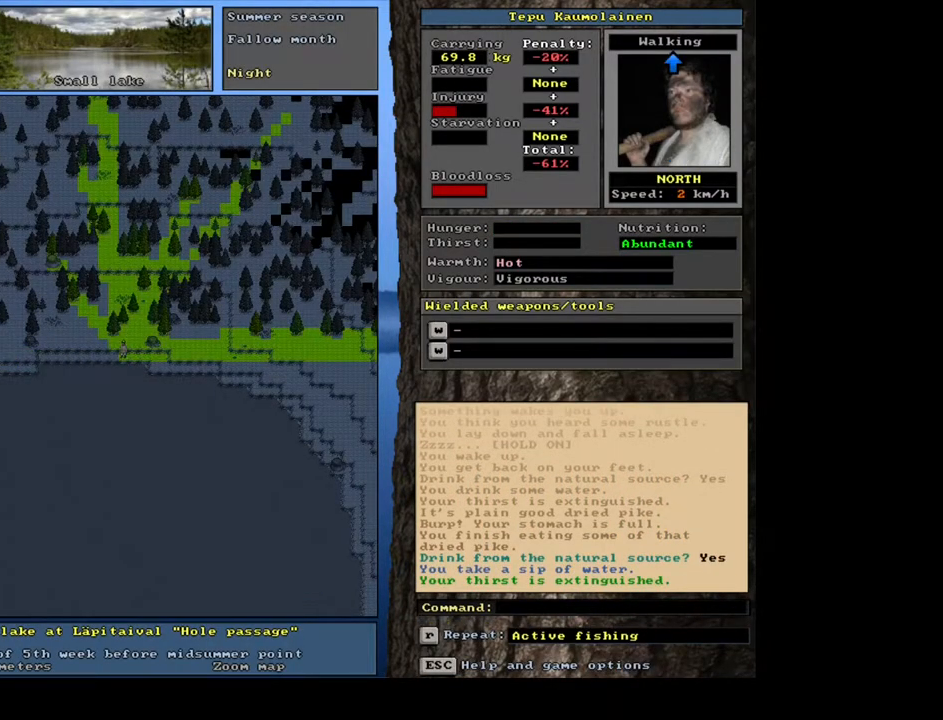
{"keys": ["num3"], "mouse": [], "events": [[500, "num3", "down"]]}
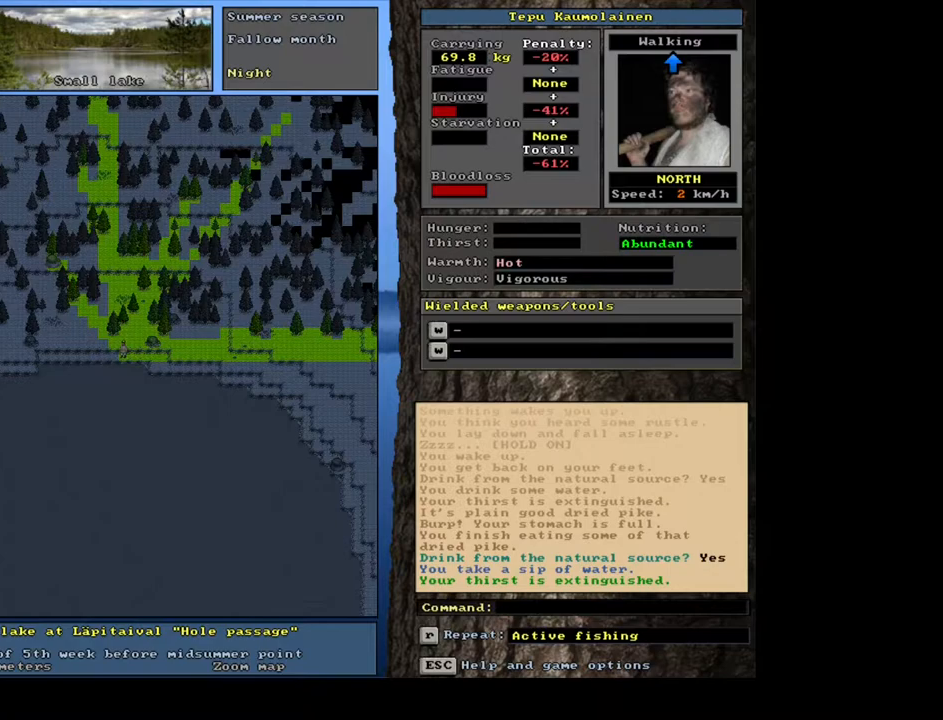
{"keys": ["ctrl_l", "num4"], "mouse": [], "events": [[150, "num3", "up"], [267, "ctrl_l", "down"], [450, "num4", "down"]]}
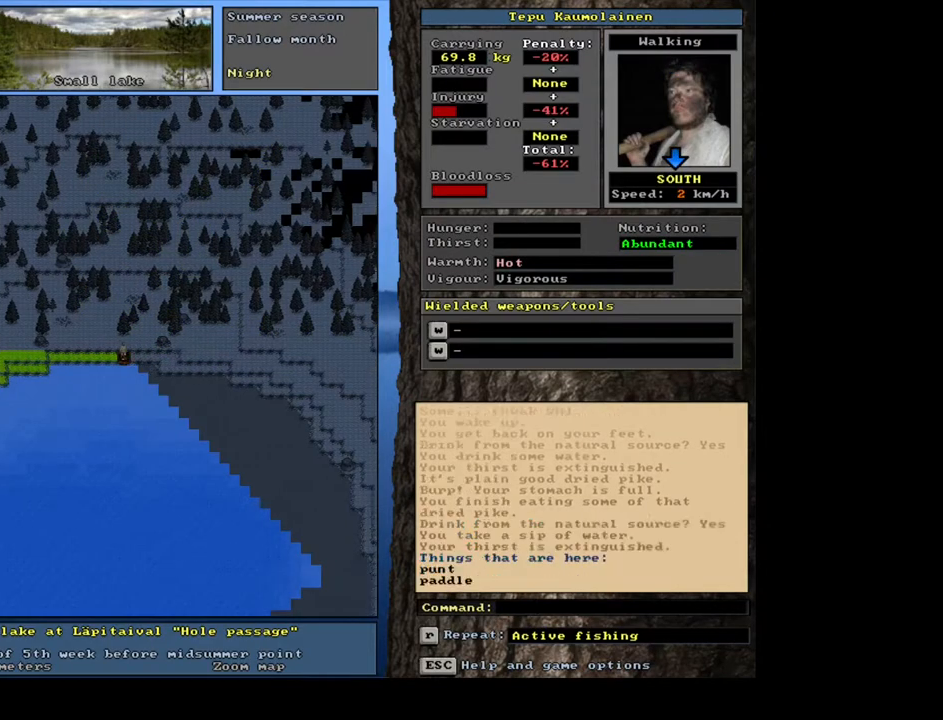
{"keys": [], "mouse": [], "events": [[83, "num4", "up"], [167, "ctrl_l", "up"]]}
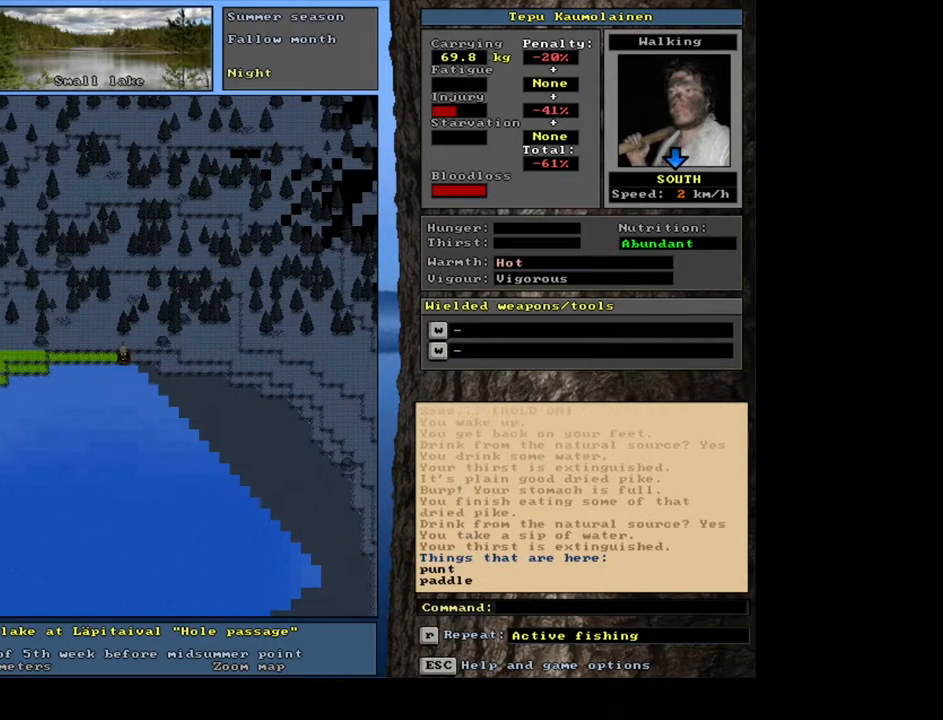
{"keys": [], "mouse": [], "events": []}
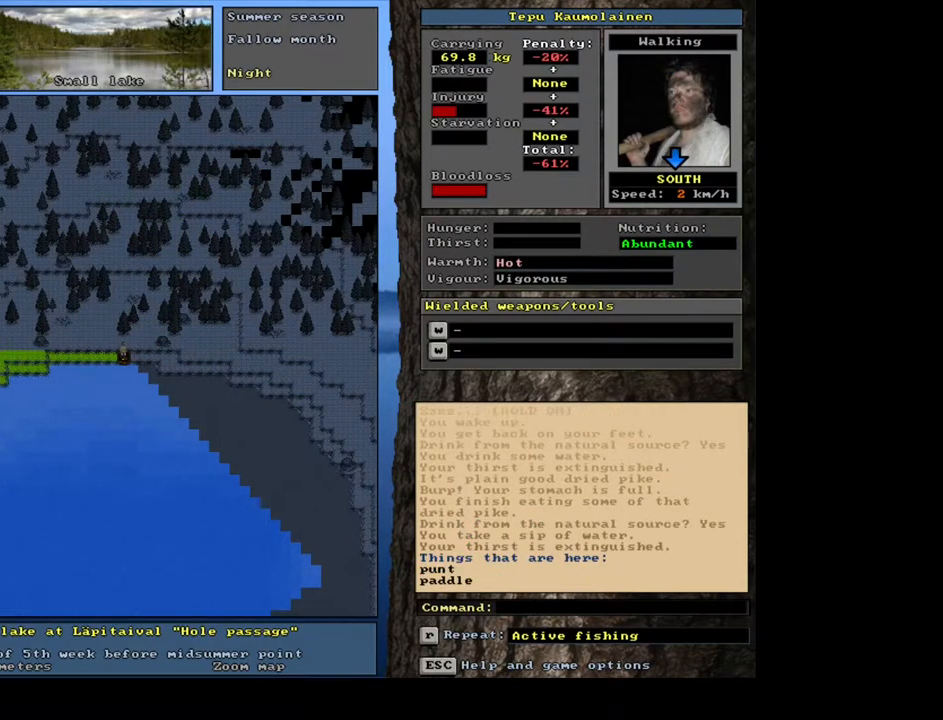
{"keys": [], "mouse": [], "events": [[317, "d", "down"], [433, "d", "up"]]}
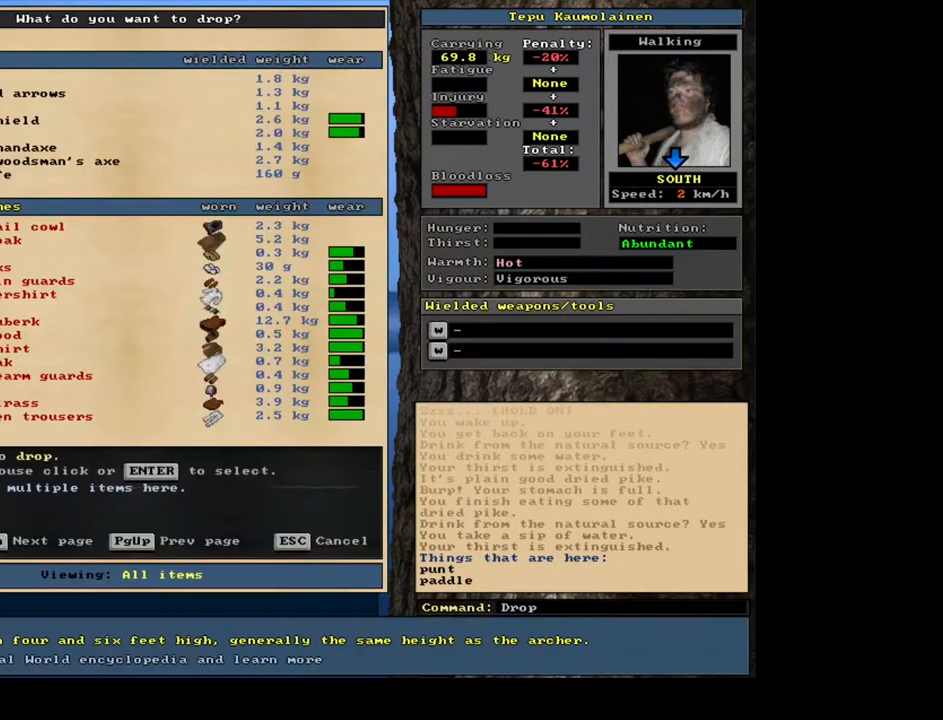
{"keys": [], "mouse": [], "events": []}
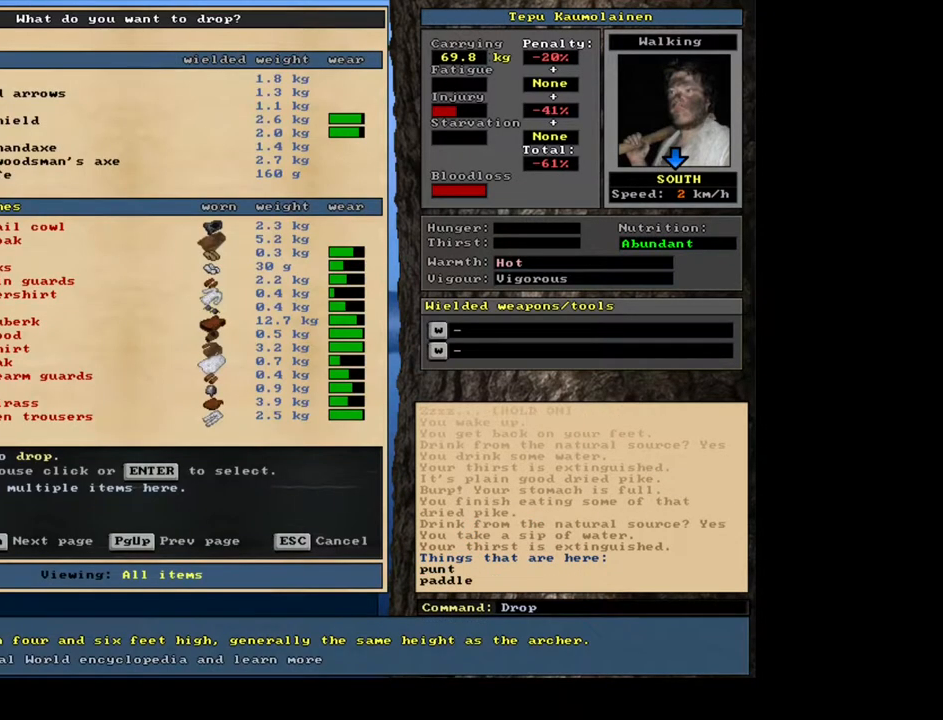
{"keys": [], "mouse": [], "events": []}
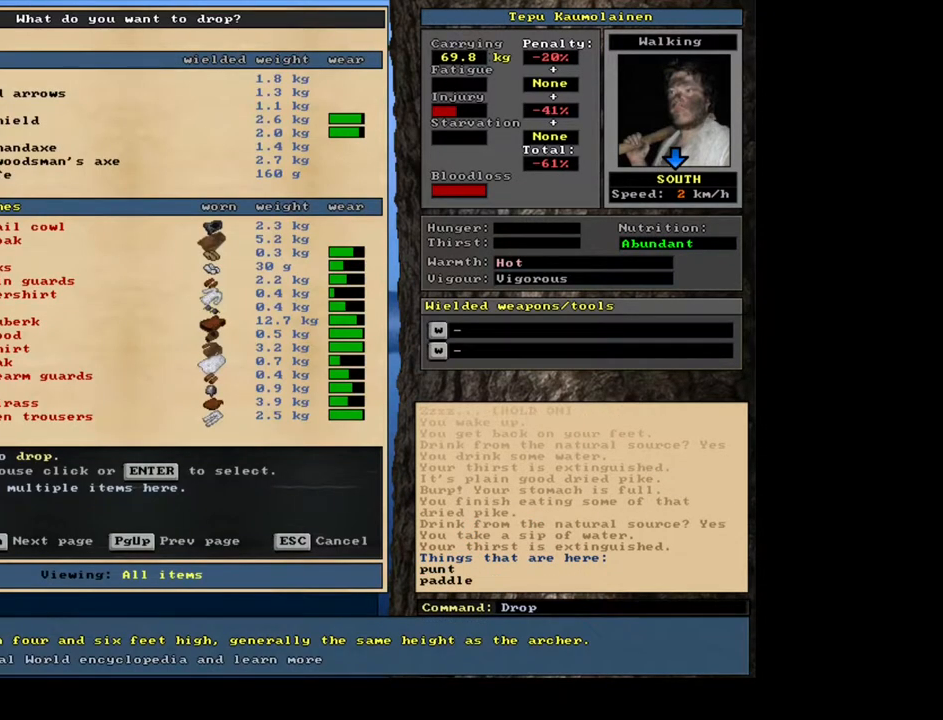
{"keys": [], "mouse": [], "events": []}
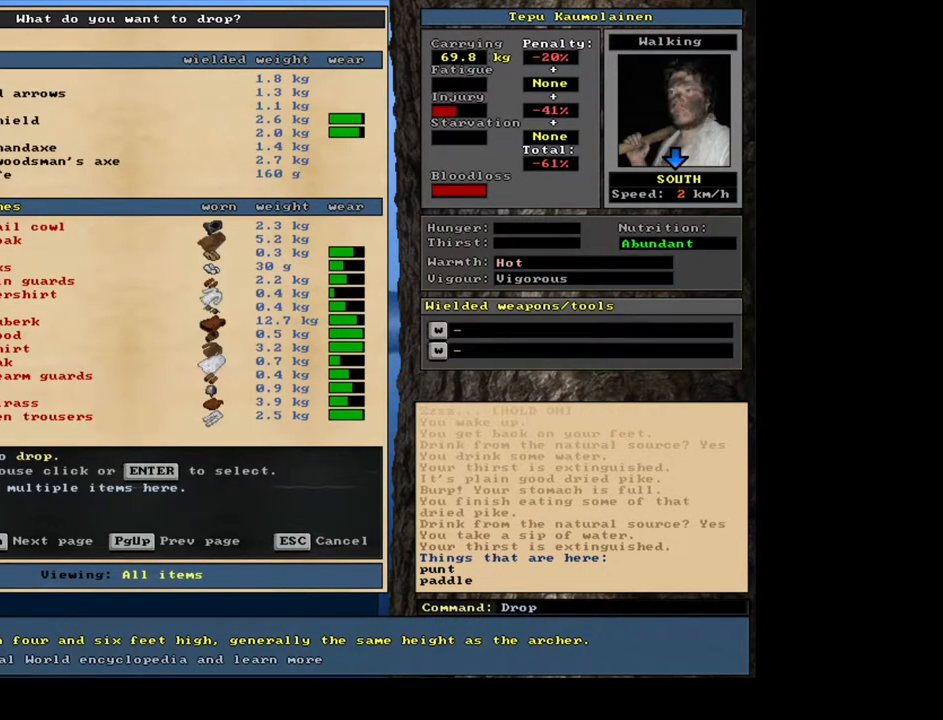
{"keys": [], "mouse": [], "events": []}
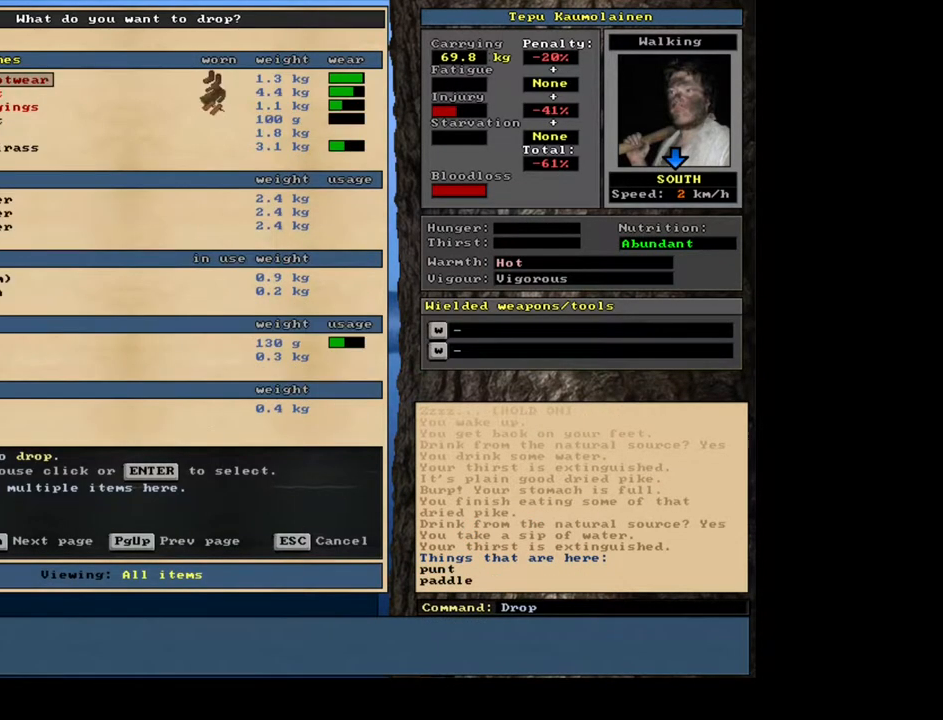
{"keys": [], "mouse": [], "events": []}
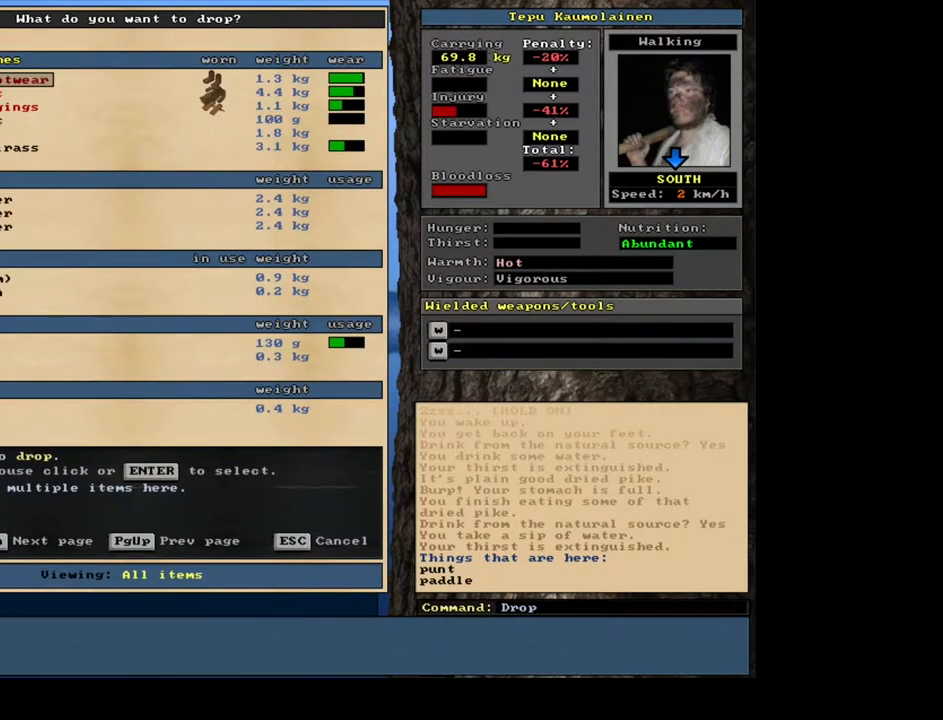
{"keys": [], "mouse": [], "events": []}
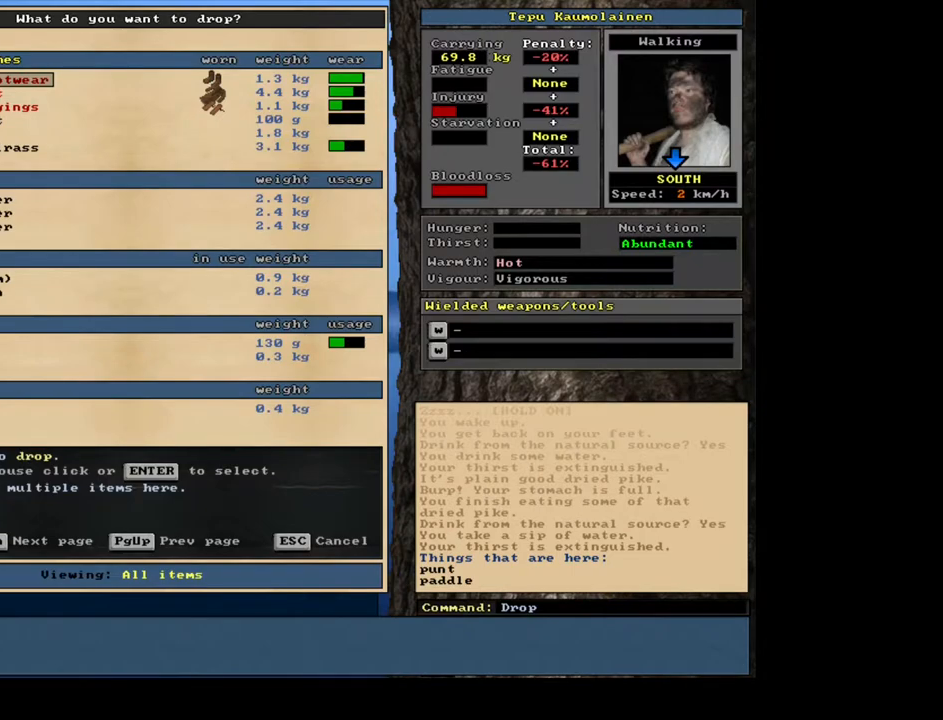
{"keys": [], "mouse": [], "events": []}
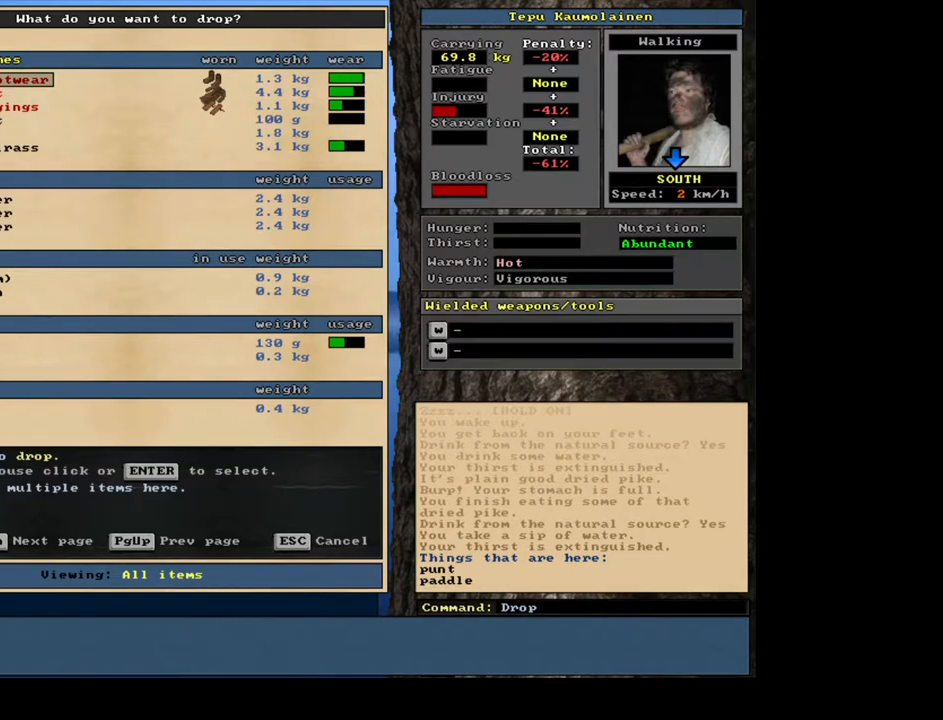
{"keys": [], "mouse": [], "events": []}
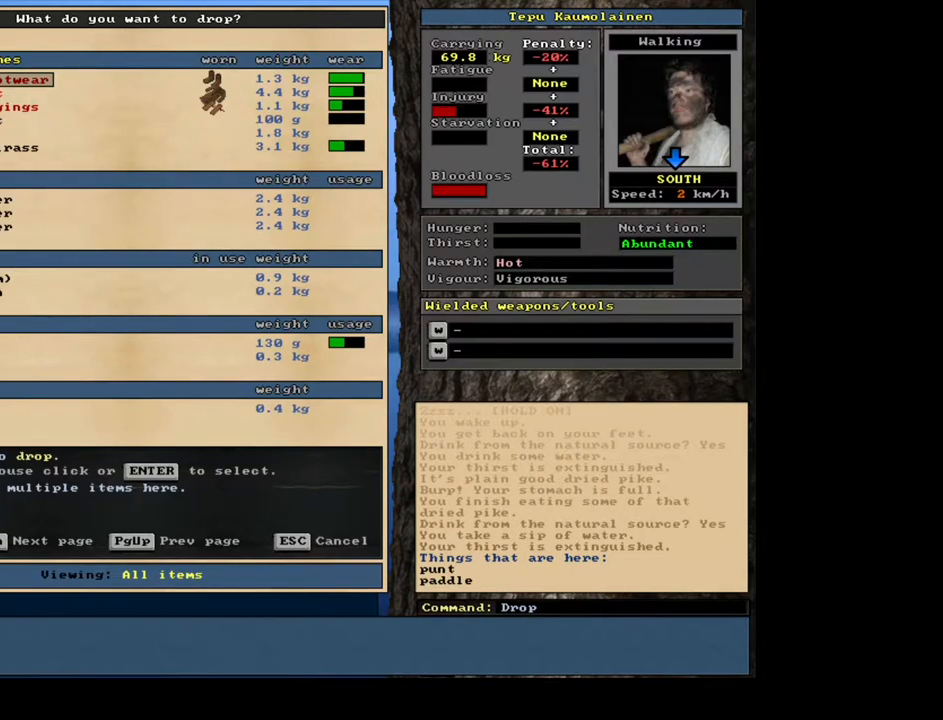
{"keys": ["d"], "mouse": [], "events": [[167, "escape", "down"], [267, "escape", "up"], [467, "d", "down"]]}
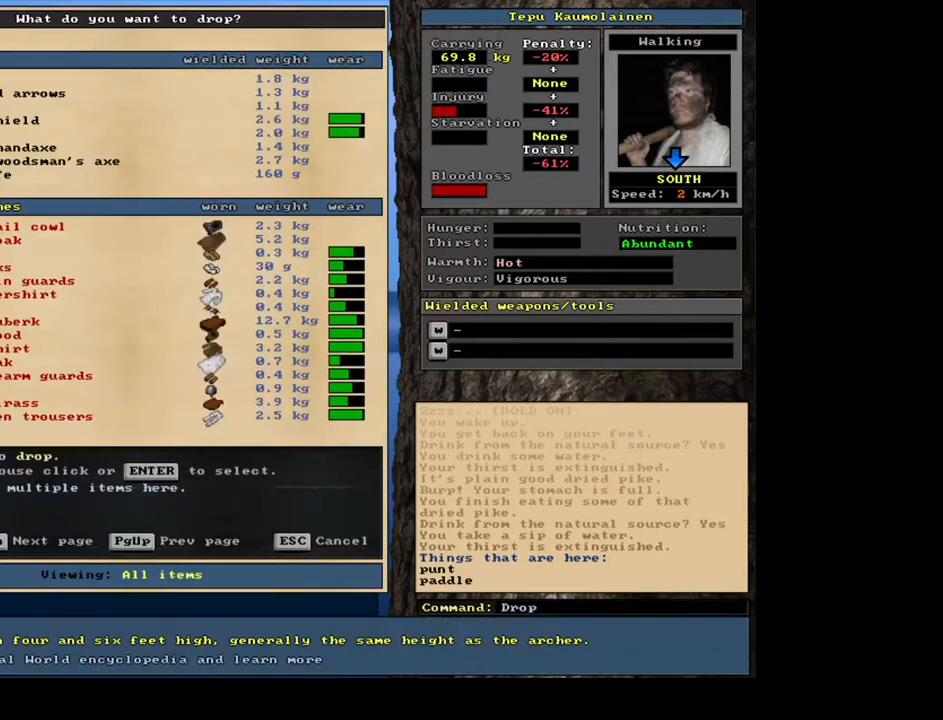
{"keys": ["space"], "mouse": [], "events": [[83, "d", "up"], [150, "shift_l", "down"], [350, "shift_l", "up"], [467, "space", "down"]]}
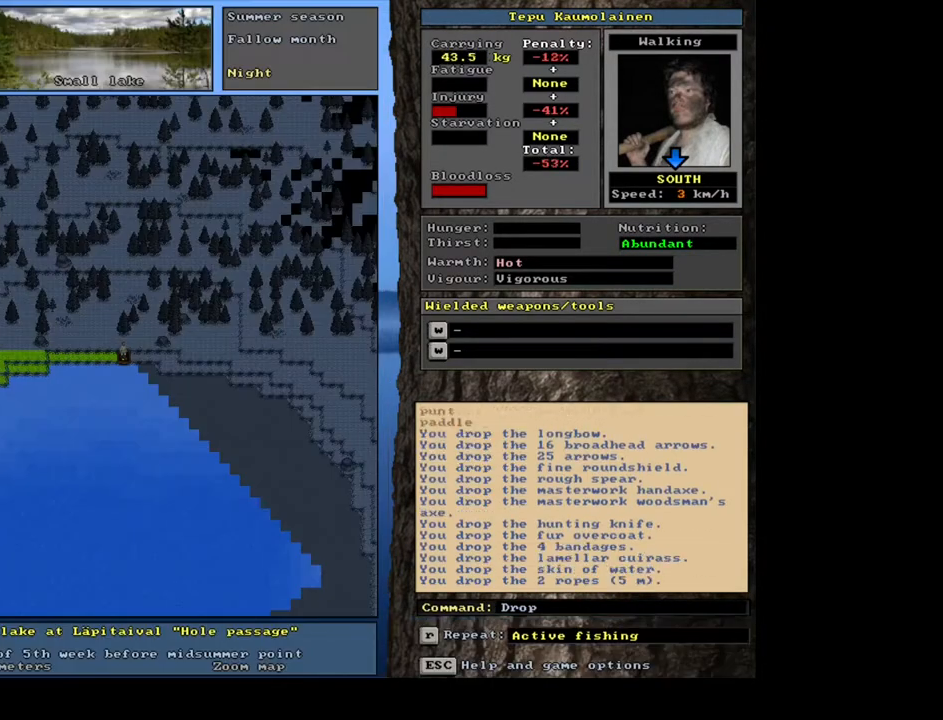
{"keys": [], "mouse": [], "events": [[33, "space", "up"], [150, "space", "down"], [200, "space", "up"], [300, "space", "down"], [400, "space", "up"]]}
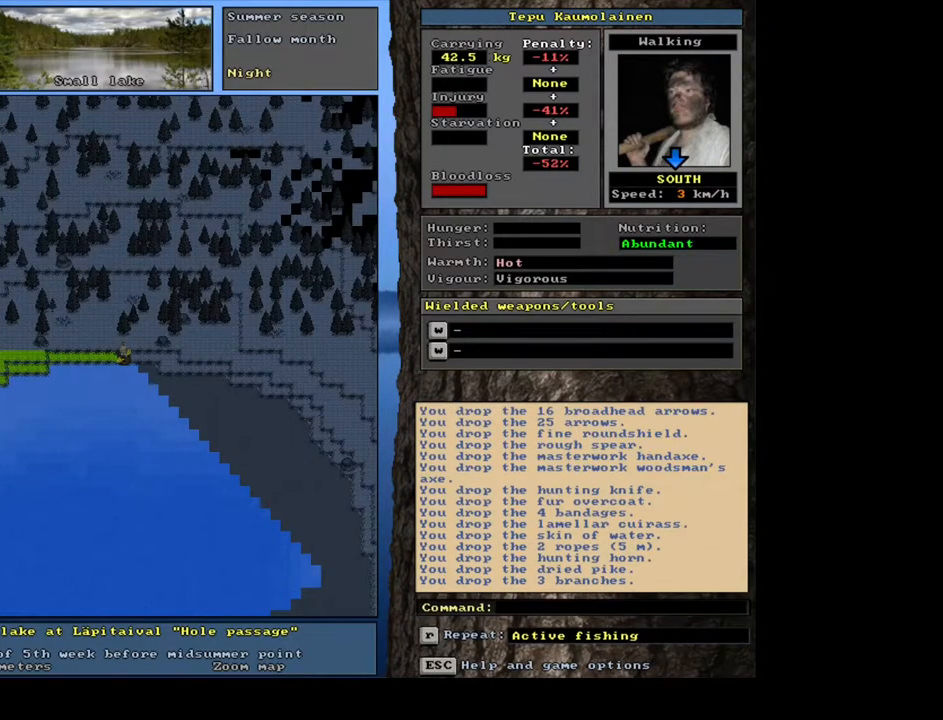
{"keys": [], "mouse": [], "events": []}
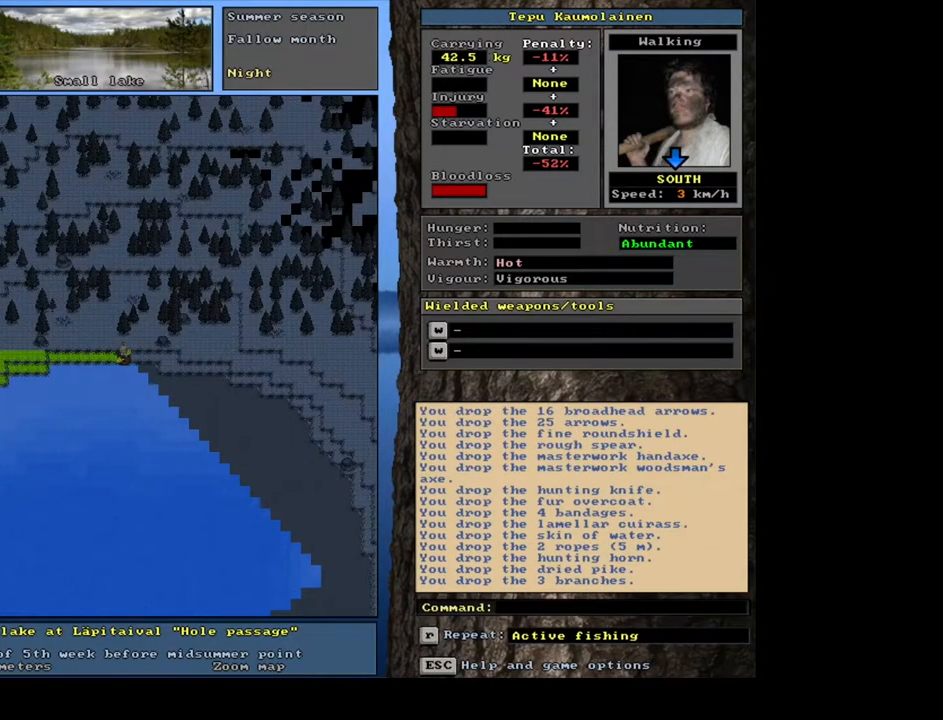
{"keys": [], "mouse": [], "events": []}
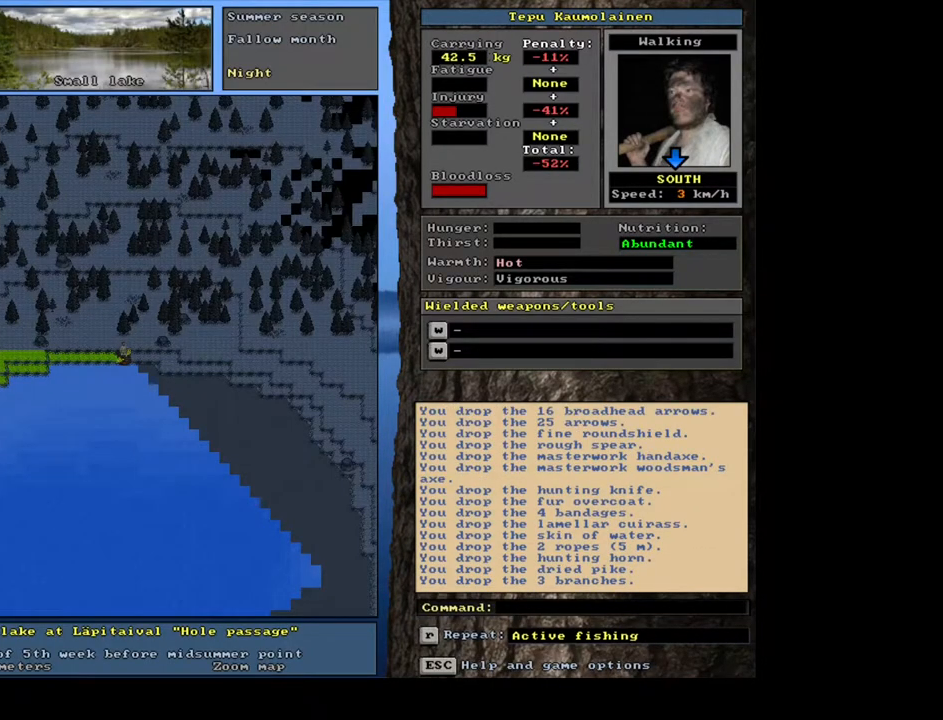
{"keys": [], "mouse": [], "events": []}